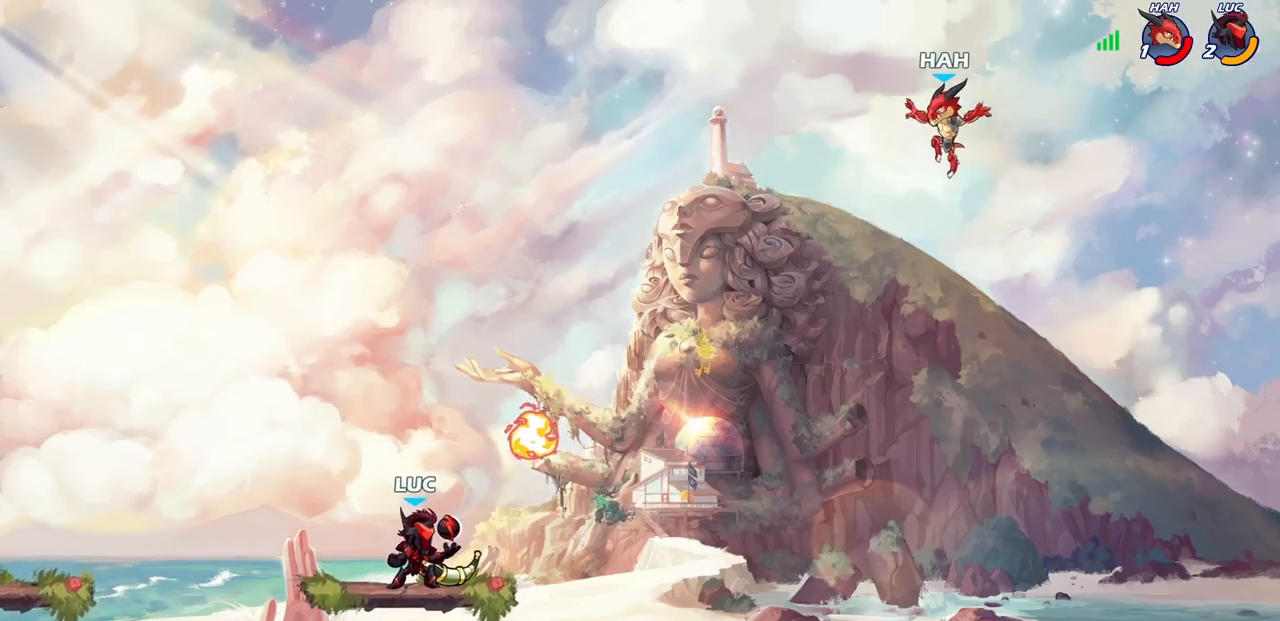
Gameplay with a controller (PlayStation layout); each line is a JSON object with the inputs held at the frame after it. "events" lists button and stick changes between this image and that frame as [ms after this image, input, new state], when the widget could be followed in between.
{"buttons": [], "left_stick": "down", "right_stick": "center", "events": [[483, "left_stick", "down"]]}
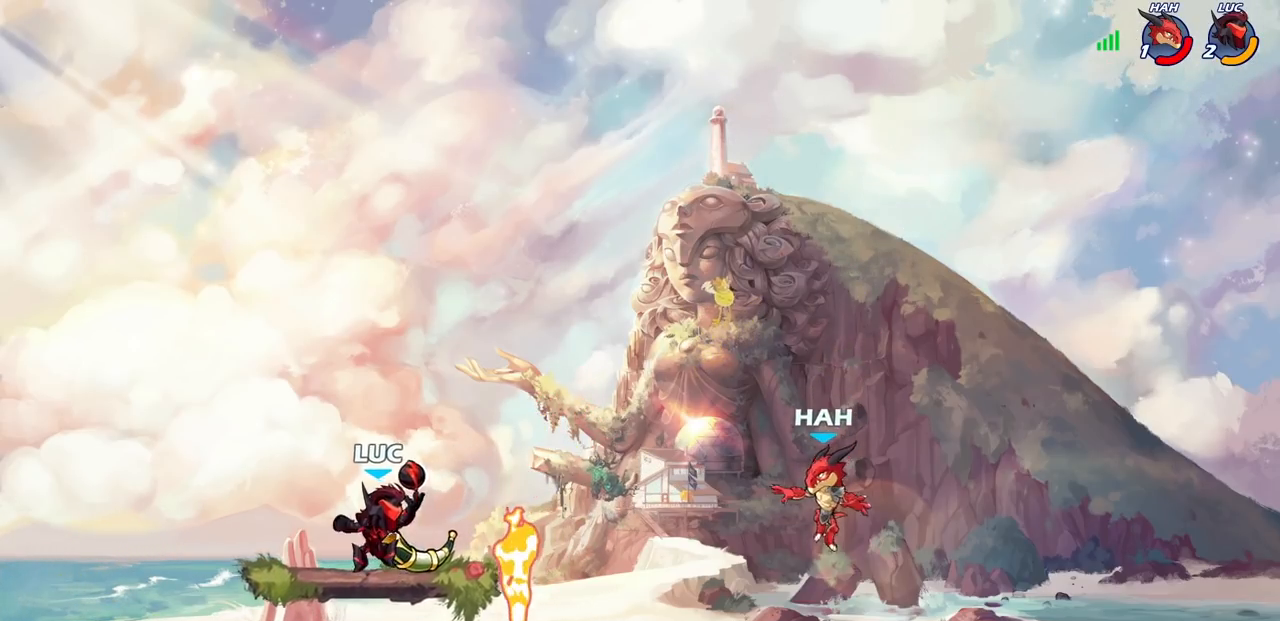
{"buttons": ["CIRCLE"], "left_stick": "down-left", "right_stick": "center", "events": [[17, "CIRCLE", "down"], [133, "left_stick", "down-left"]]}
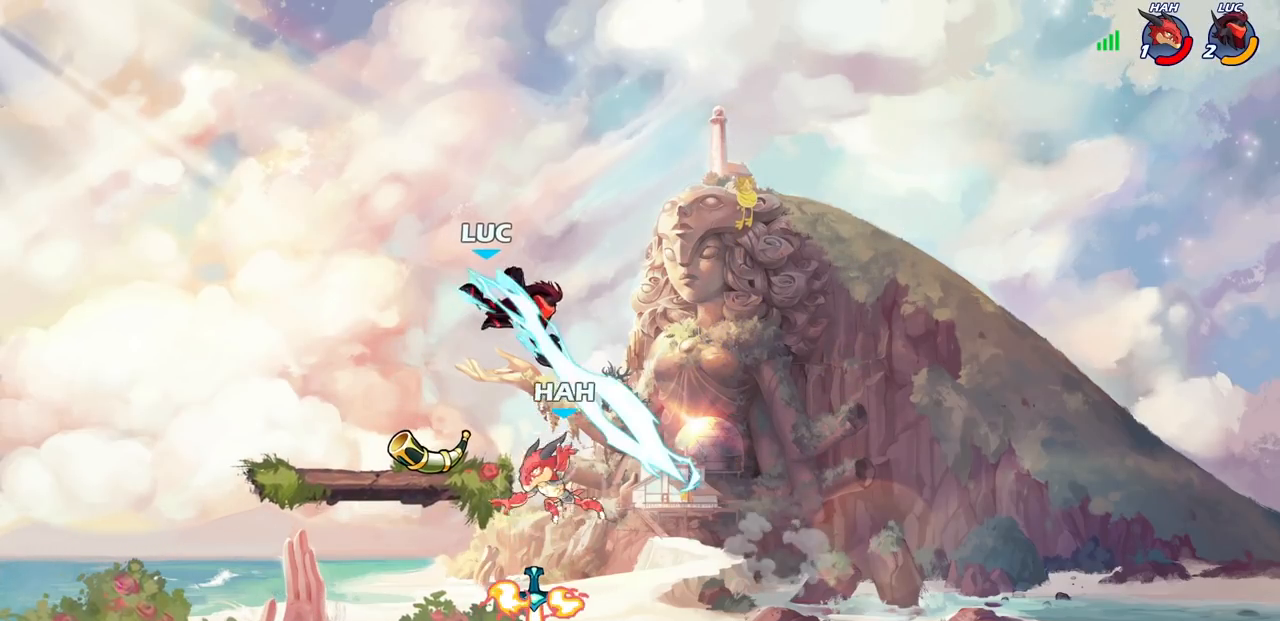
{"buttons": [], "left_stick": "center", "right_stick": "center", "events": [[33, "CIRCLE", "up"], [83, "left_stick", "center"]]}
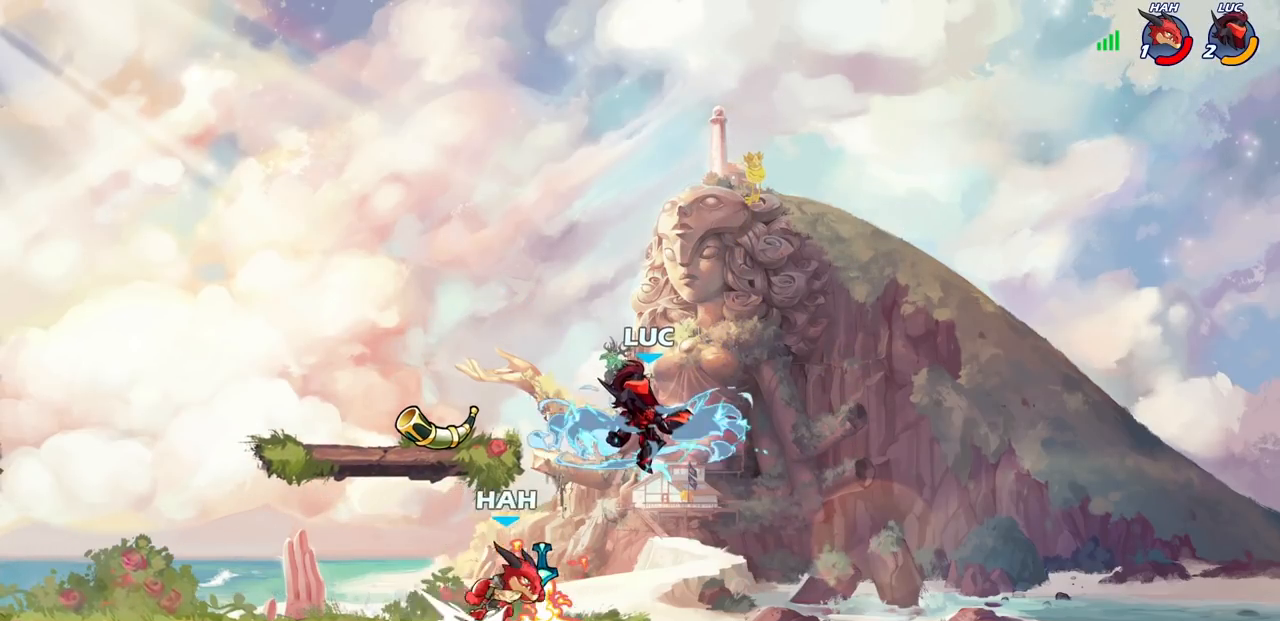
{"buttons": [], "left_stick": "down-left", "right_stick": "center", "events": [[133, "left_stick", "up-left"], [217, "CROSS", "down"], [417, "CROSS", "up"], [483, "left_stick", "down-left"]]}
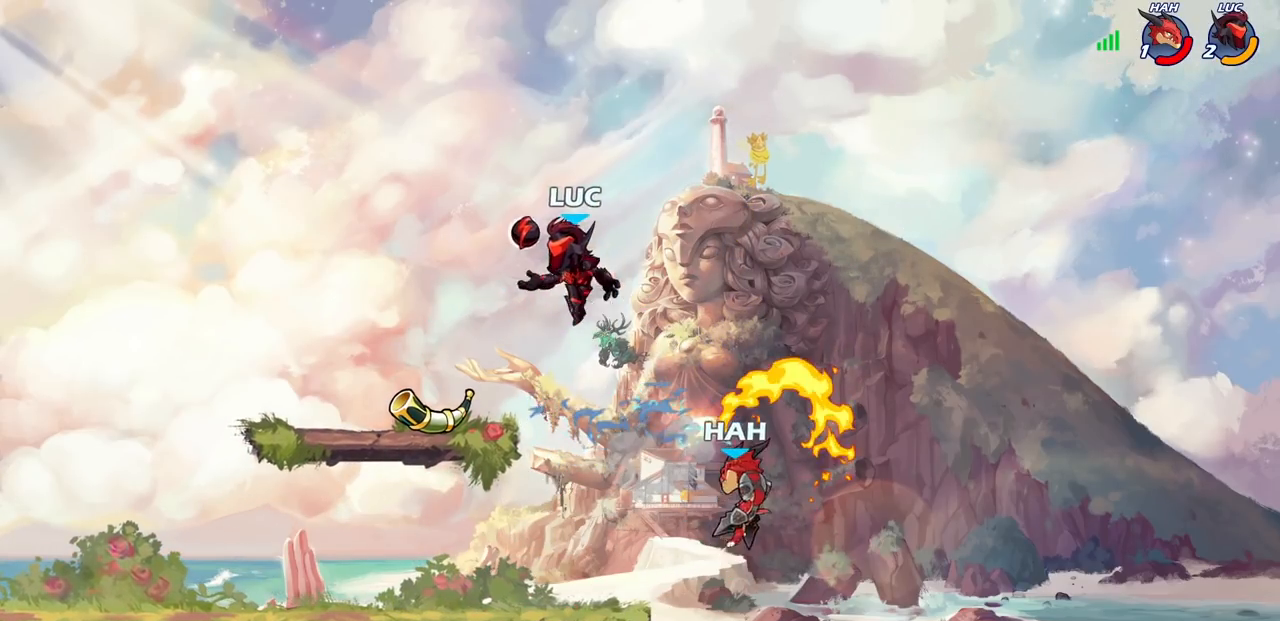
{"buttons": [], "left_stick": "left", "right_stick": "center", "events": [[67, "left_stick", "down-right"], [283, "left_stick", "down-left"], [367, "left_stick", "left"]]}
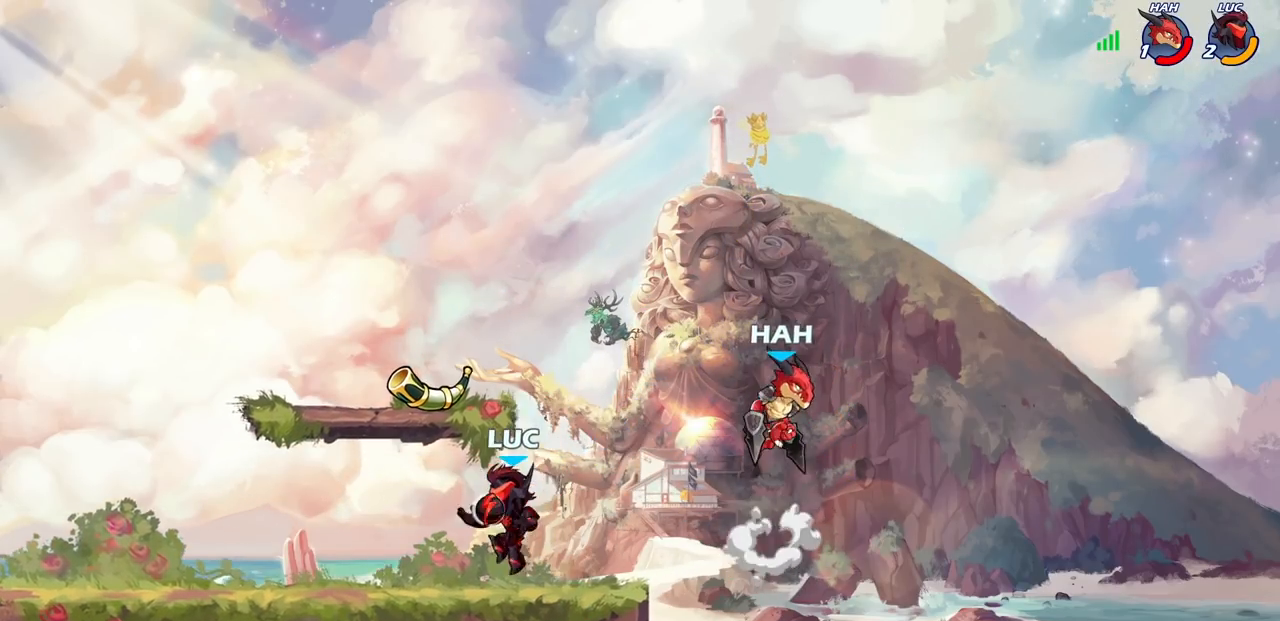
{"buttons": [], "left_stick": "right", "right_stick": "center", "events": [[133, "left_stick", "right"], [150, "CROSS", "down"], [283, "SQUARE", "down"], [317, "CROSS", "up"], [317, "right_stick", "down-left"], [367, "SQUARE", "up"], [367, "right_stick", "center"]]}
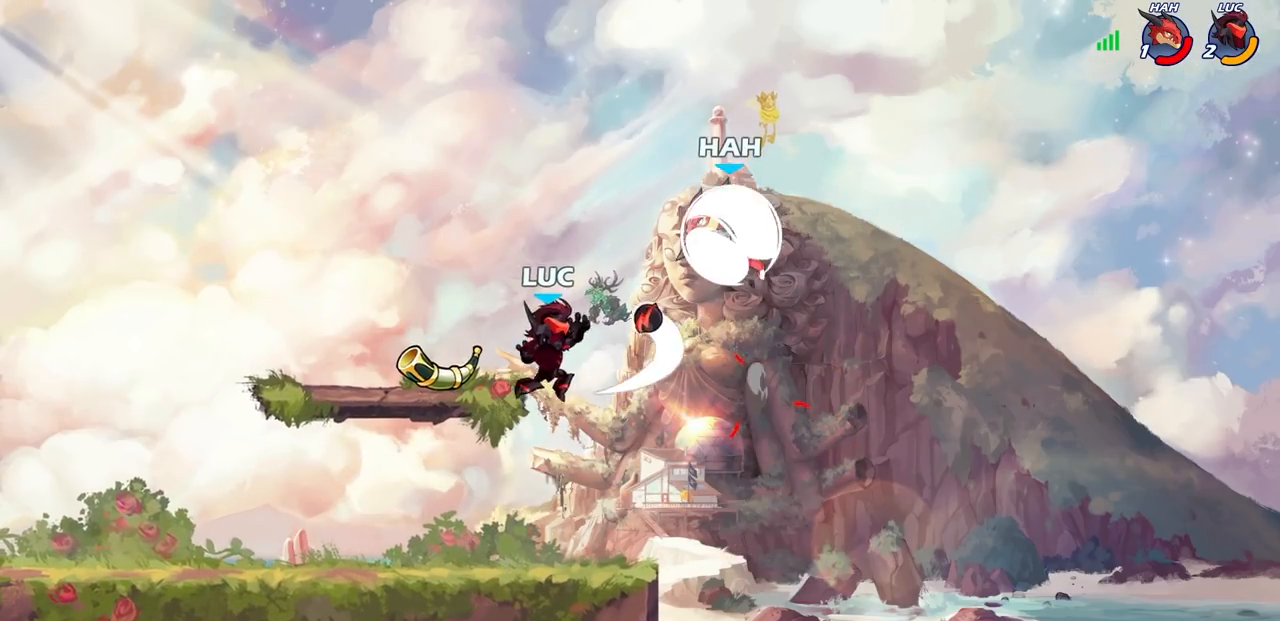
{"buttons": [], "left_stick": "down-left", "right_stick": "center", "events": [[317, "left_stick", "down-left"]]}
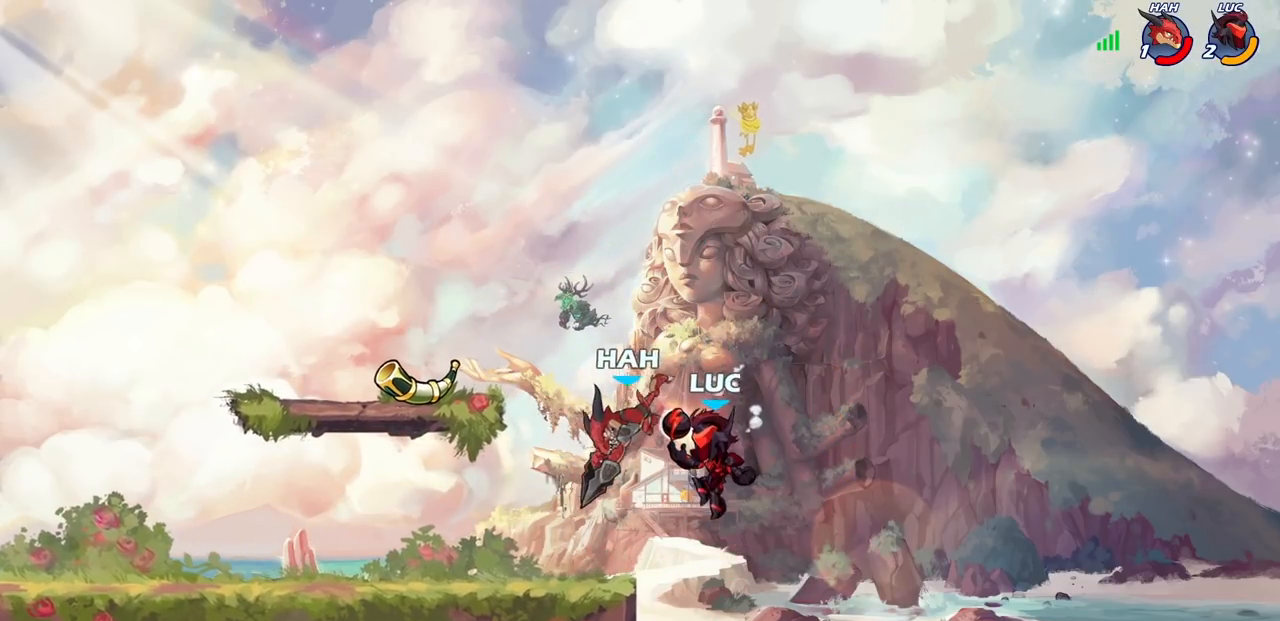
{"buttons": [], "left_stick": "center", "right_stick": "center", "events": [[117, "left_stick", "left"], [150, "R2", "down"], [233, "CIRCLE", "down"], [267, "R2", "up"], [300, "CIRCLE", "up"], [433, "left_stick", "center"]]}
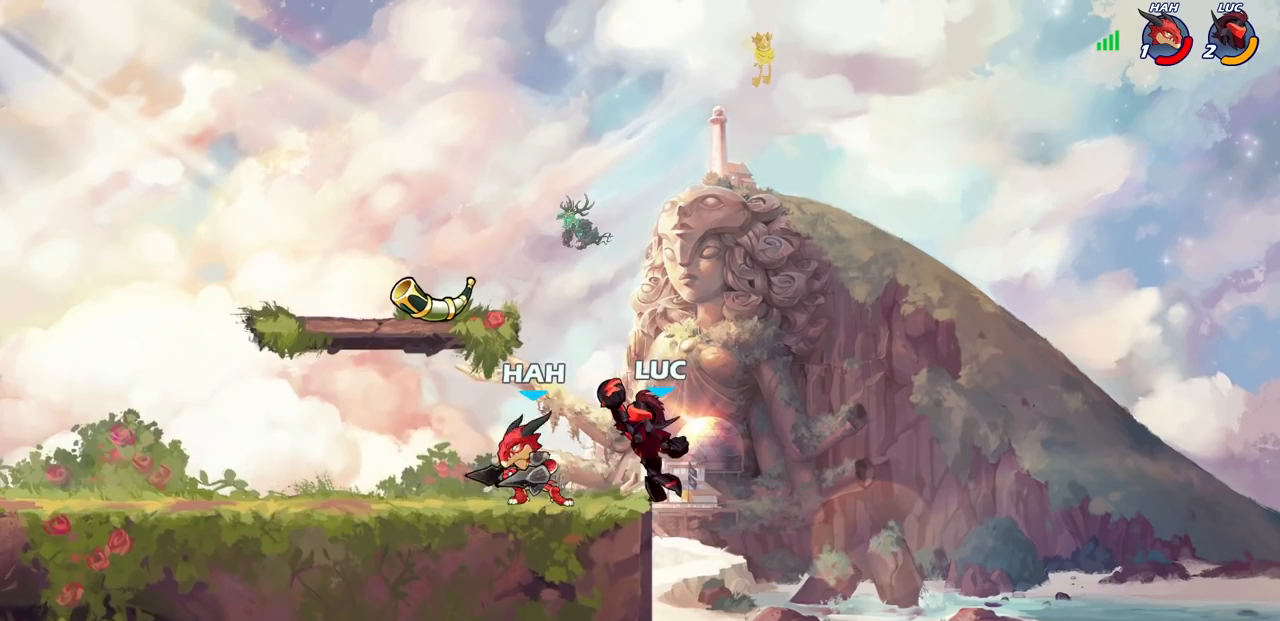
{"buttons": [], "left_stick": "up-left", "right_stick": "center", "events": [[500, "left_stick", "up-left"]]}
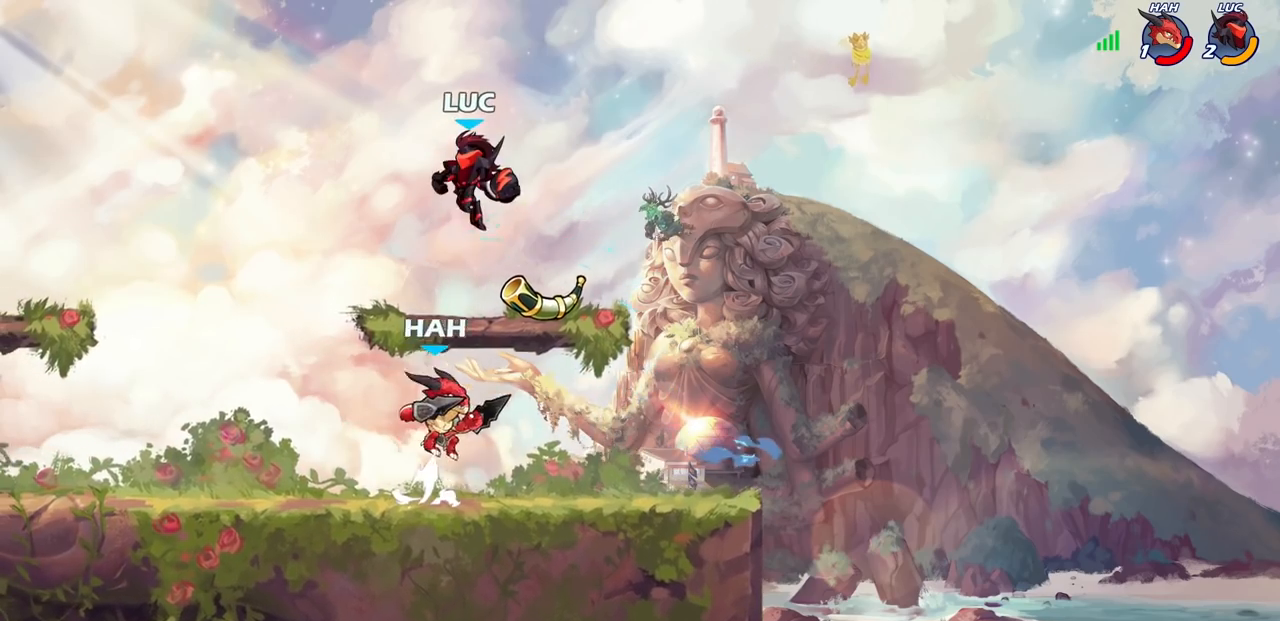
{"buttons": [], "left_stick": "down-right", "right_stick": "center", "events": [[150, "CROSS", "down"], [383, "CROSS", "up"], [400, "left_stick", "up-right"], [500, "left_stick", "down-right"]]}
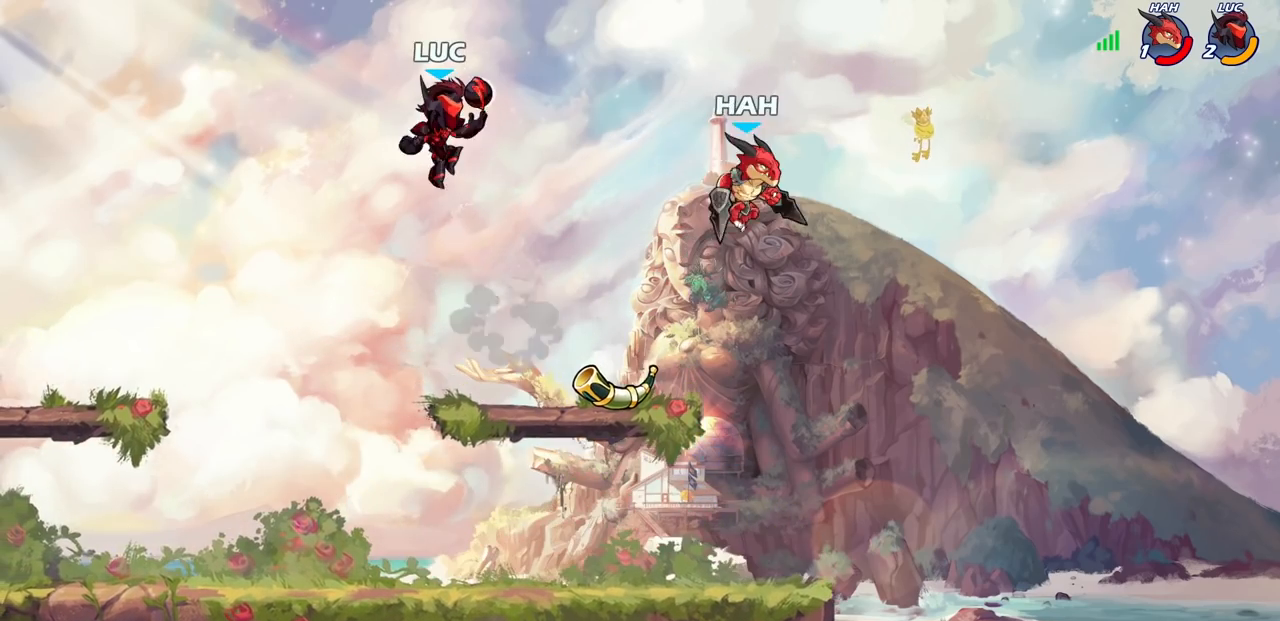
{"buttons": [], "left_stick": "down-right", "right_stick": "center", "events": [[50, "left_stick", "down"], [500, "left_stick", "down-right"]]}
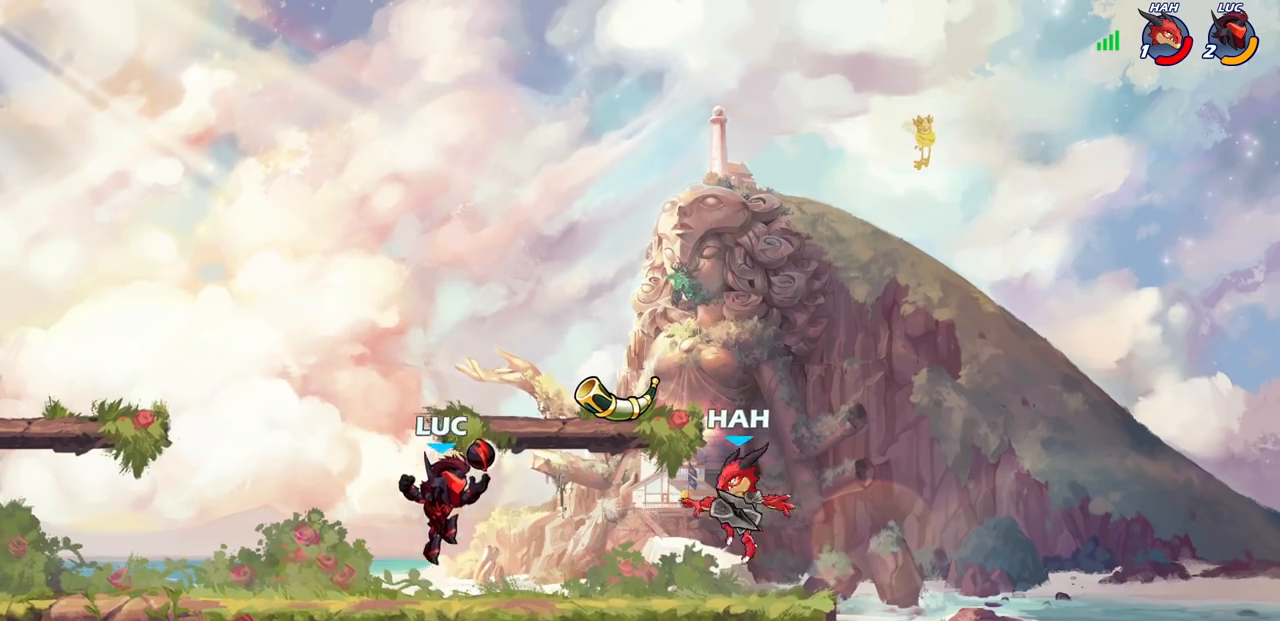
{"buttons": [], "left_stick": "center", "right_stick": "center", "events": [[50, "CIRCLE", "down"], [100, "left_stick", "center"], [133, "CIRCLE", "up"]]}
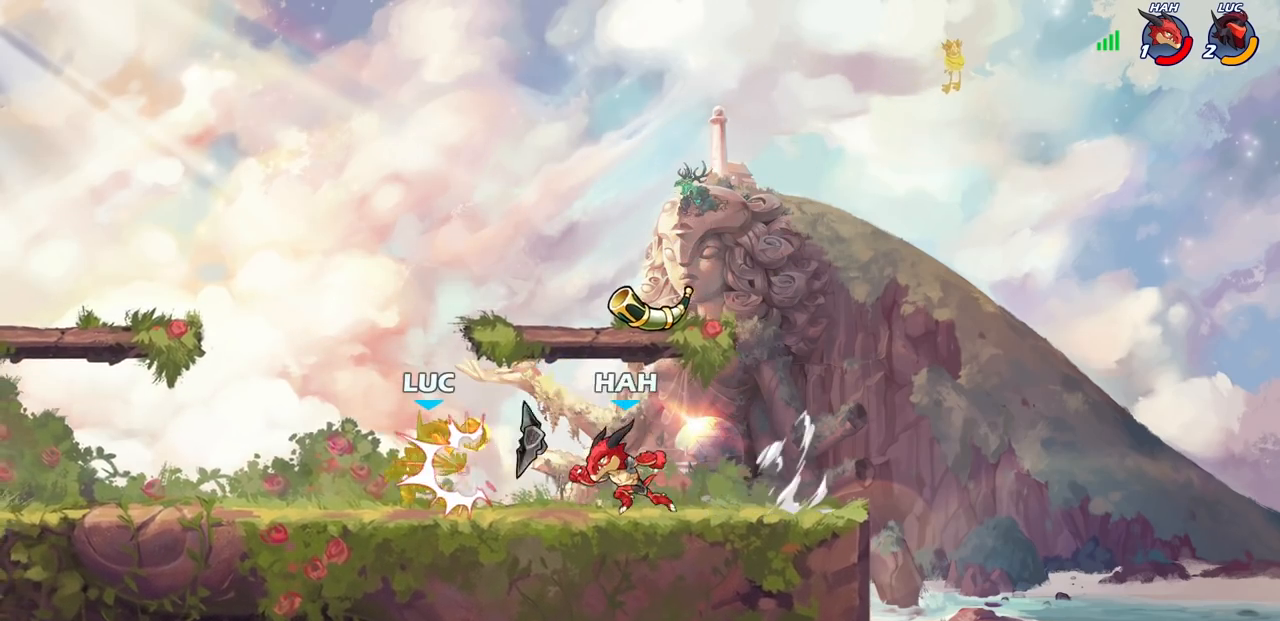
{"buttons": [], "left_stick": "left", "right_stick": "center", "events": [[83, "SQUARE", "down"], [167, "SQUARE", "up"], [250, "SQUARE", "down"], [333, "SQUARE", "up"], [500, "left_stick", "left"]]}
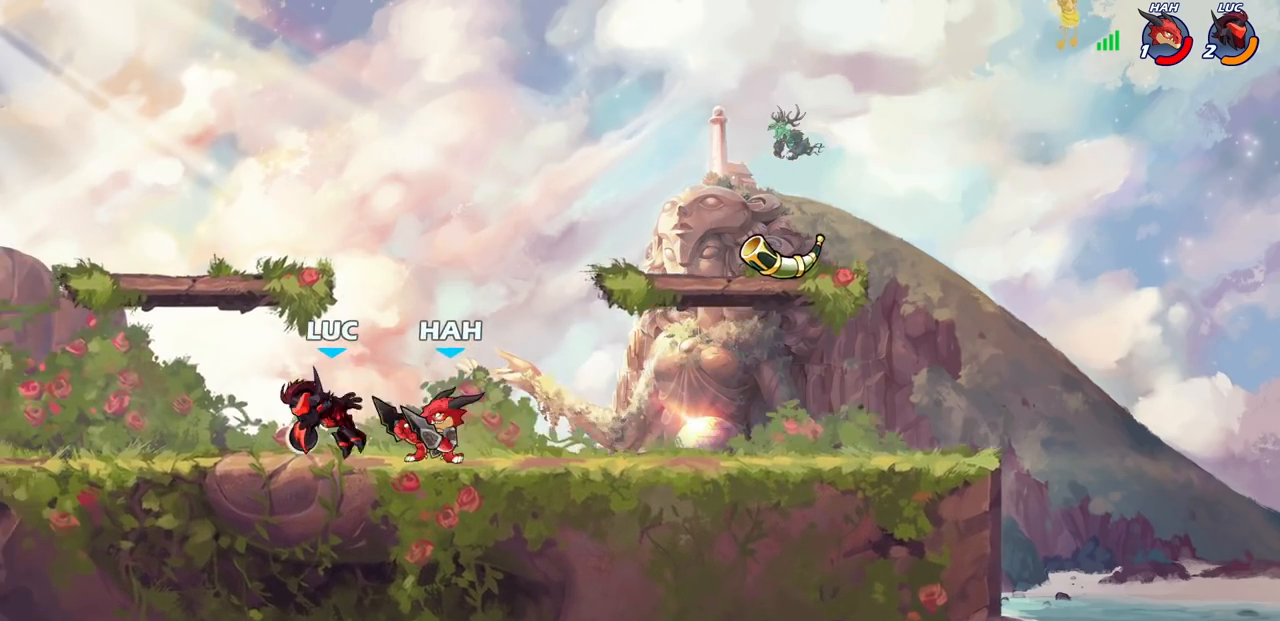
{"buttons": [], "left_stick": "down-left", "right_stick": "center", "events": [[150, "CROSS", "down"], [183, "left_stick", "up-left"], [233, "R2", "down"], [367, "CROSS", "up"], [433, "R2", "up"], [467, "left_stick", "down-left"]]}
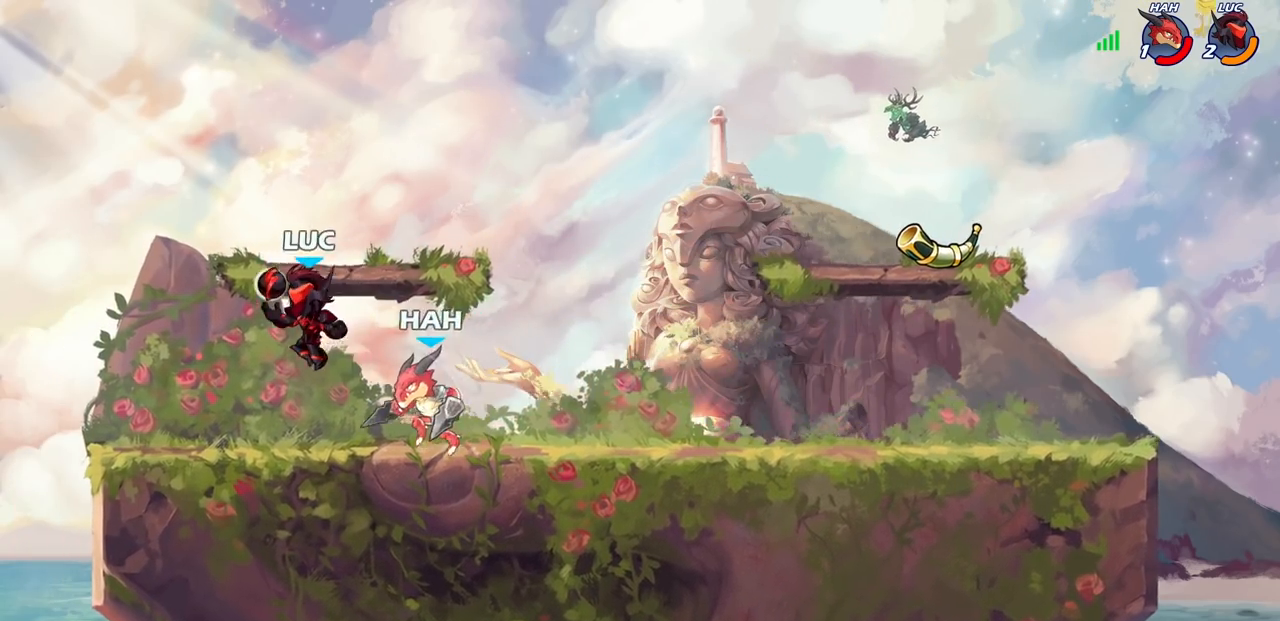
{"buttons": [], "left_stick": "center", "right_stick": "center", "events": [[83, "SQUARE", "down"], [83, "left_stick", "down-right"], [150, "SQUARE", "up"], [150, "left_stick", "center"]]}
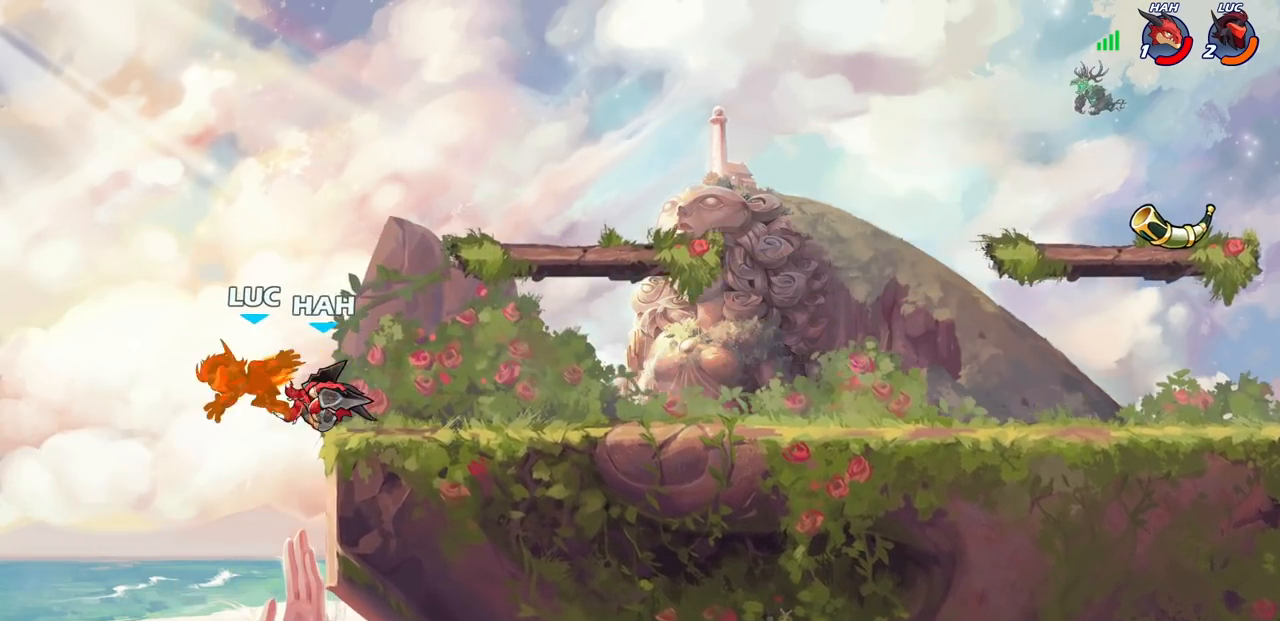
{"buttons": [], "left_stick": "right", "right_stick": "center", "events": [[150, "left_stick", "right"]]}
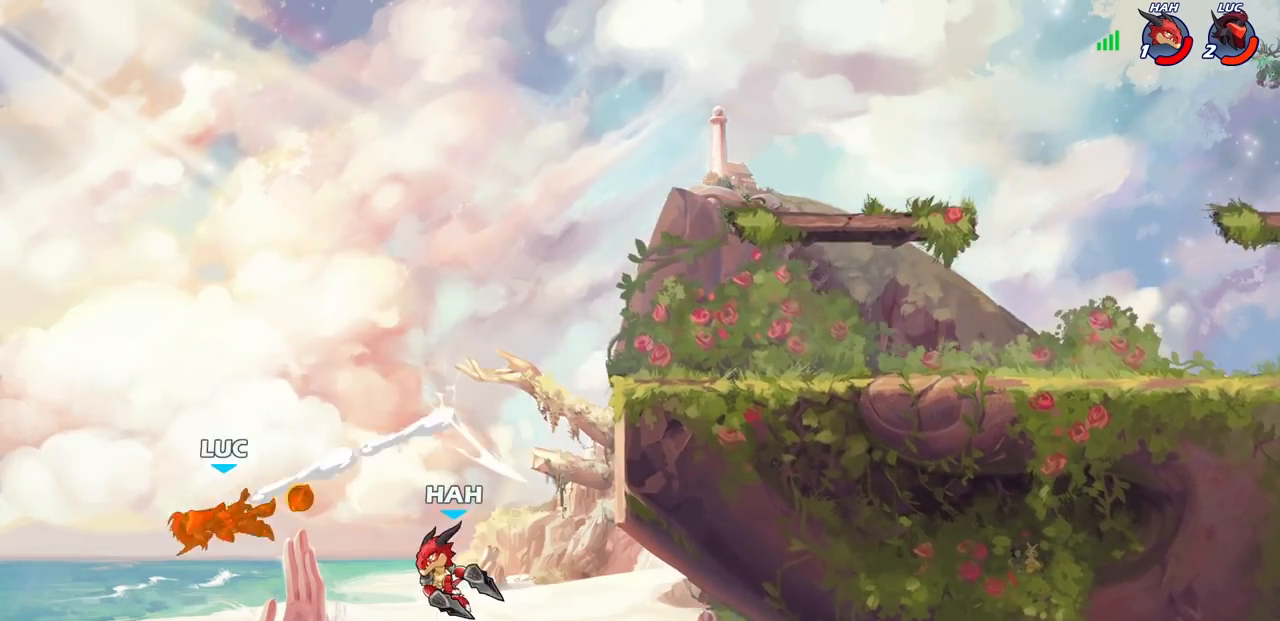
{"buttons": [], "left_stick": "right", "right_stick": "center", "events": [[167, "left_stick", "center"], [300, "left_stick", "right"]]}
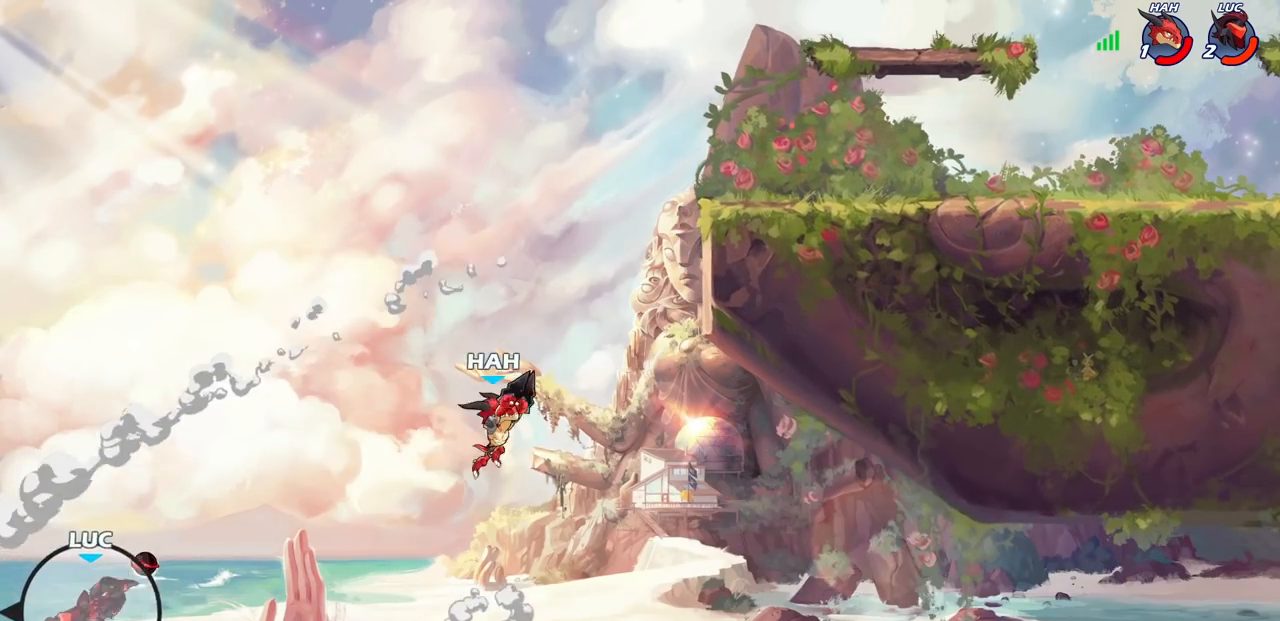
{"buttons": [], "left_stick": "right", "right_stick": "center", "events": [[150, "CROSS", "down"], [350, "CROSS", "up"]]}
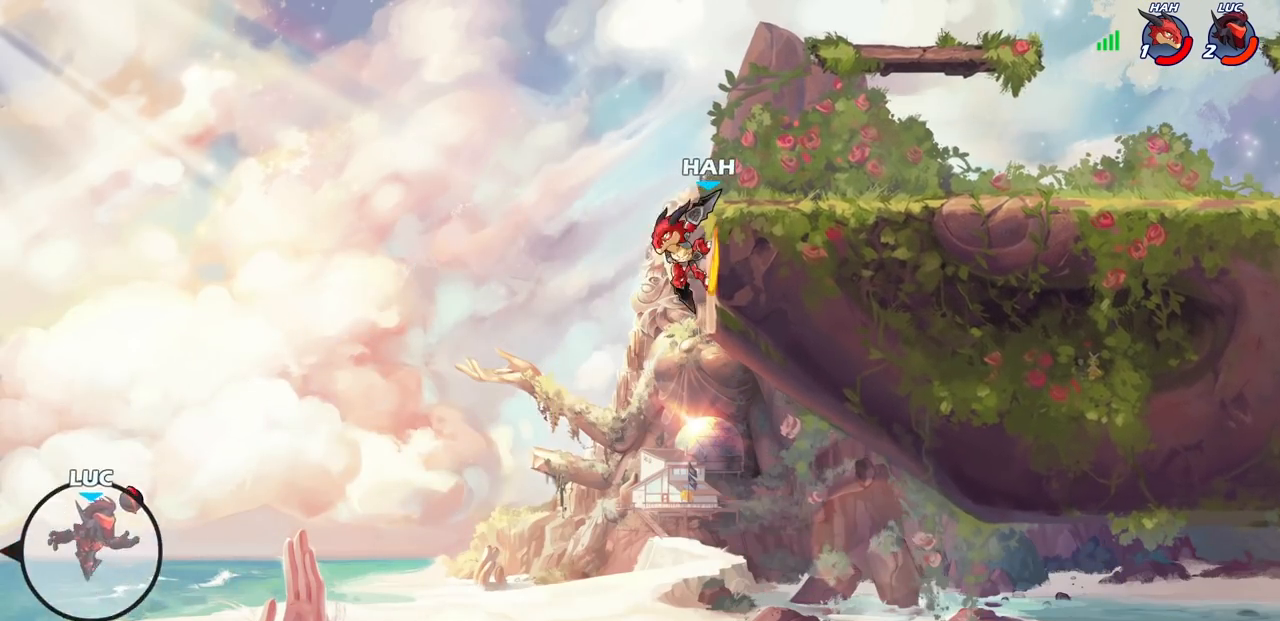
{"buttons": [], "left_stick": "center", "right_stick": "center", "events": [[200, "CIRCLE", "down"], [283, "CIRCLE", "up"], [417, "left_stick", "center"]]}
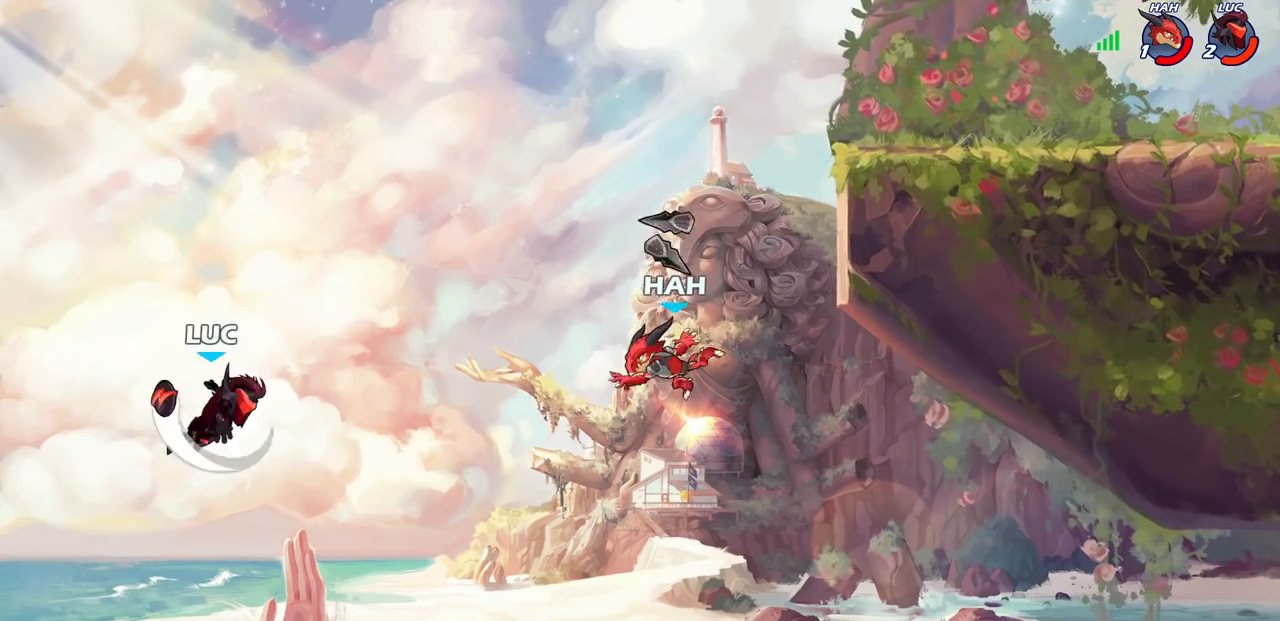
{"buttons": [], "left_stick": "left", "right_stick": "center", "events": [[67, "left_stick", "left"]]}
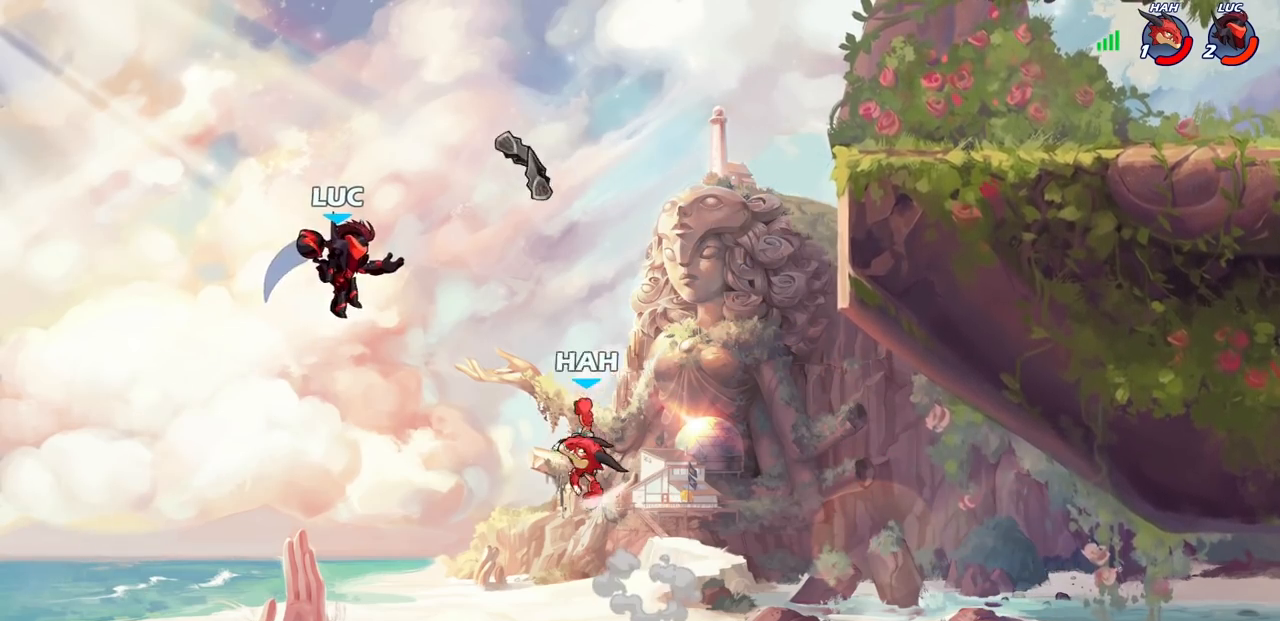
{"buttons": [], "left_stick": "up-right", "right_stick": "center", "events": [[133, "left_stick", "up"], [183, "CROSS", "down"], [283, "left_stick", "up-right"], [400, "CROSS", "up"]]}
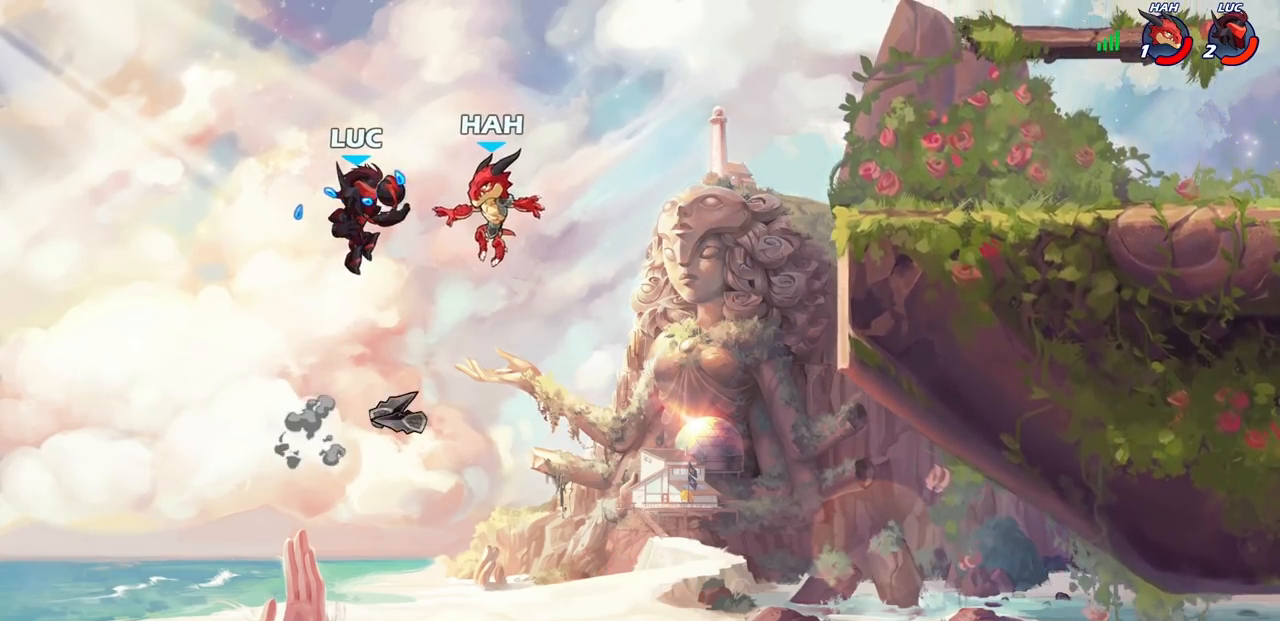
{"buttons": [], "left_stick": "right", "right_stick": "center", "events": [[67, "left_stick", "center"], [350, "left_stick", "right"]]}
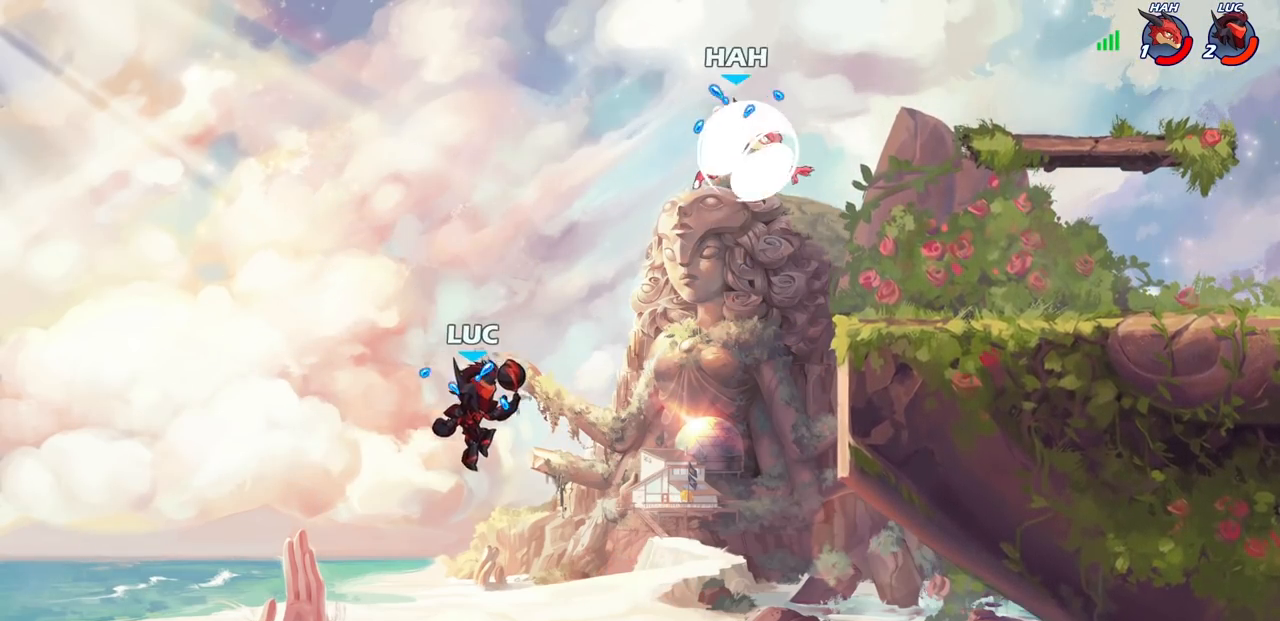
{"buttons": [], "left_stick": "center", "right_stick": "center", "events": [[267, "left_stick", "center"], [317, "R2", "down"], [333, "CIRCLE", "down"], [433, "CIRCLE", "up"], [450, "R2", "up"]]}
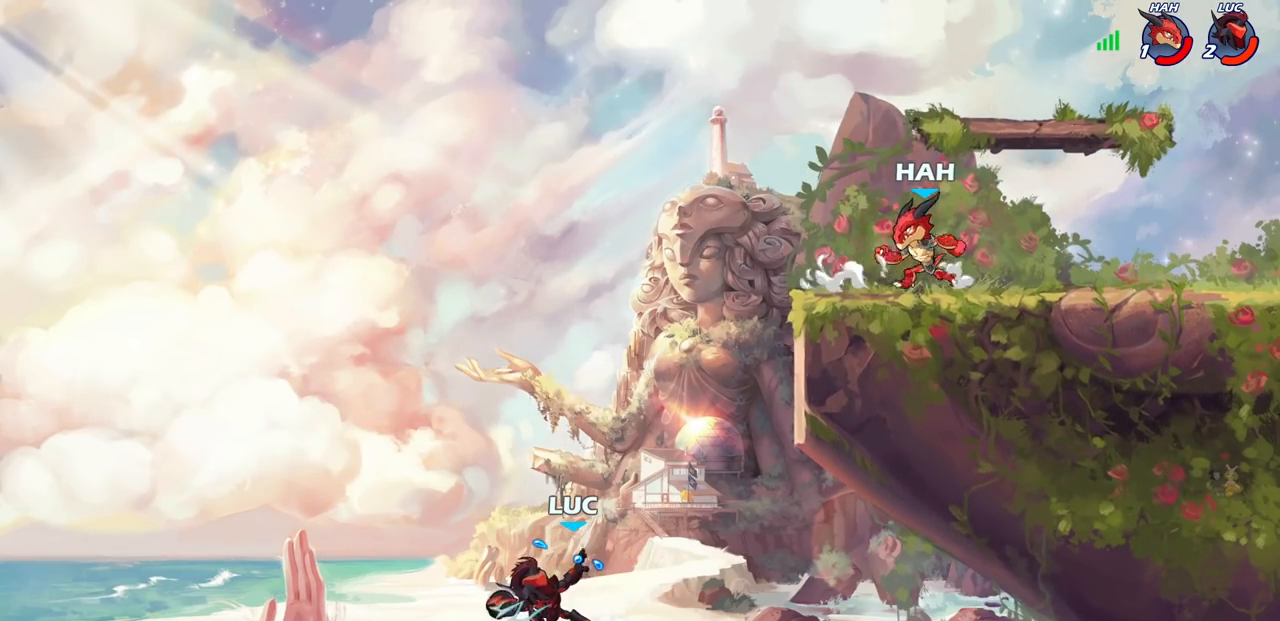
{"buttons": [], "left_stick": "right", "right_stick": "center", "events": [[383, "left_stick", "right"]]}
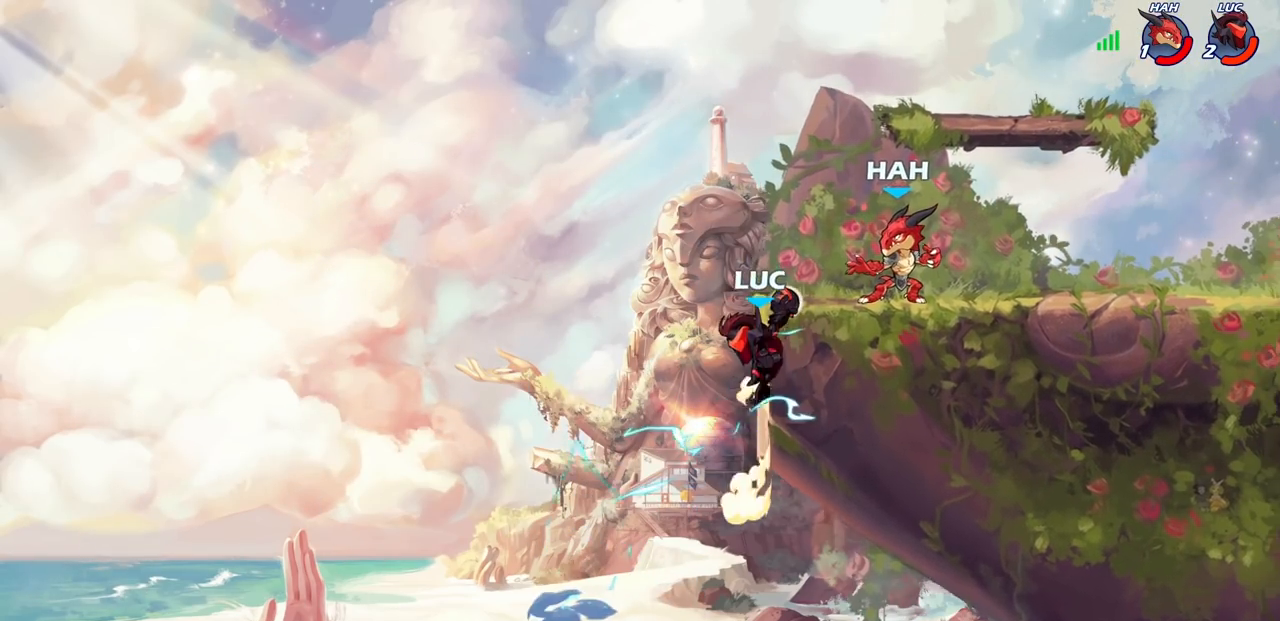
{"buttons": [], "left_stick": "down-left", "right_stick": "center", "events": [[150, "left_stick", "down-left"]]}
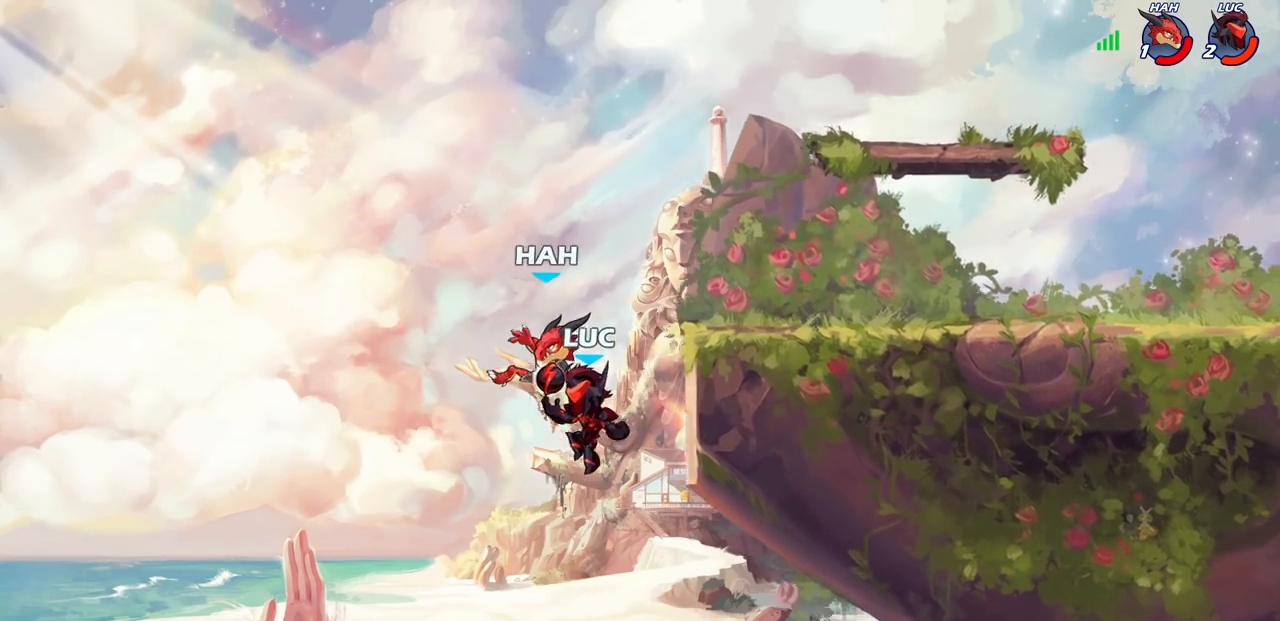
{"buttons": [], "left_stick": "left", "right_stick": "center", "events": [[167, "left_stick", "right"], [183, "CROSS", "down"], [233, "SQUARE", "down"], [283, "CROSS", "up"], [300, "SQUARE", "up"], [350, "left_stick", "left"]]}
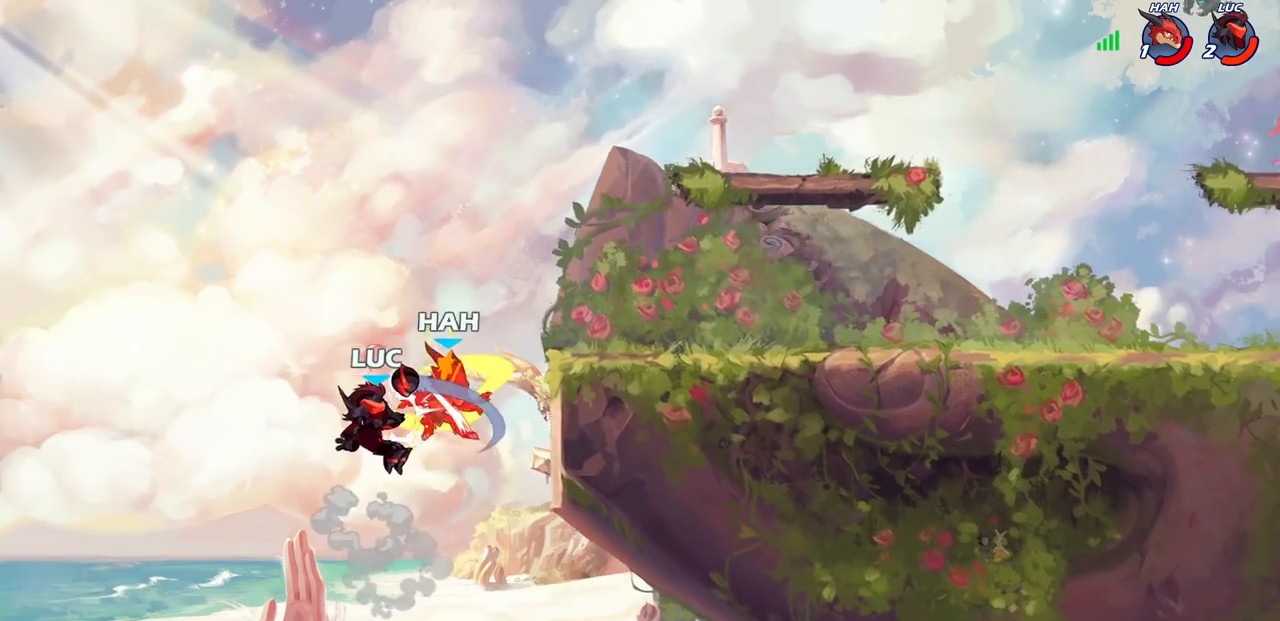
{"buttons": ["R2"], "left_stick": "up", "right_stick": "center", "events": [[117, "left_stick", "center"], [283, "left_stick", "up-right"], [367, "left_stick", "up"], [467, "R2", "down"]]}
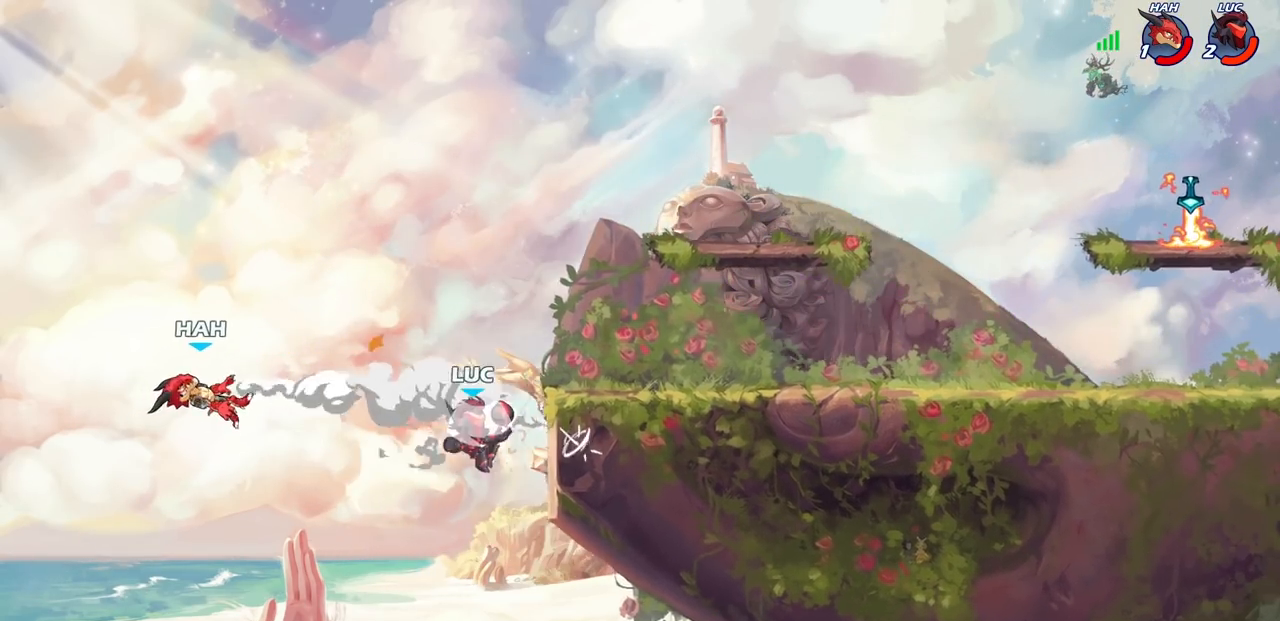
{"buttons": [], "left_stick": "center", "right_stick": "center", "events": [[167, "R2", "up"], [233, "left_stick", "left"], [250, "R1", "down"], [300, "left_stick", "center"], [317, "R1", "up"]]}
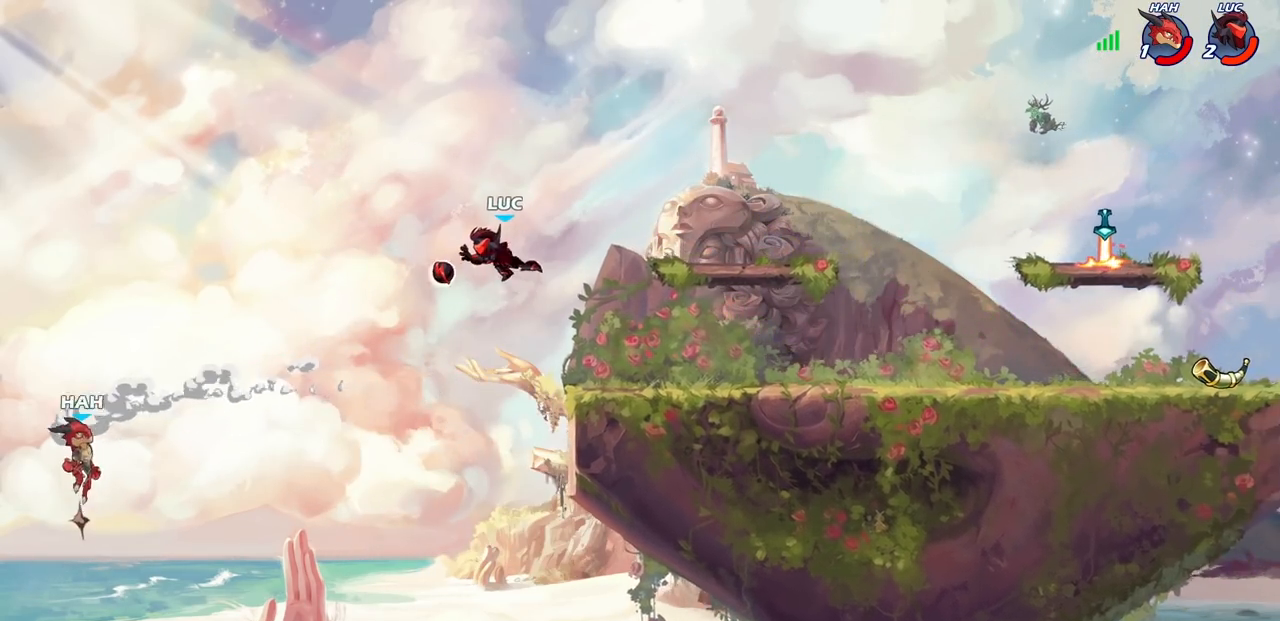
{"buttons": ["CROSS"], "left_stick": "right", "right_stick": "center", "events": [[133, "left_stick", "right"], [367, "CROSS", "down"]]}
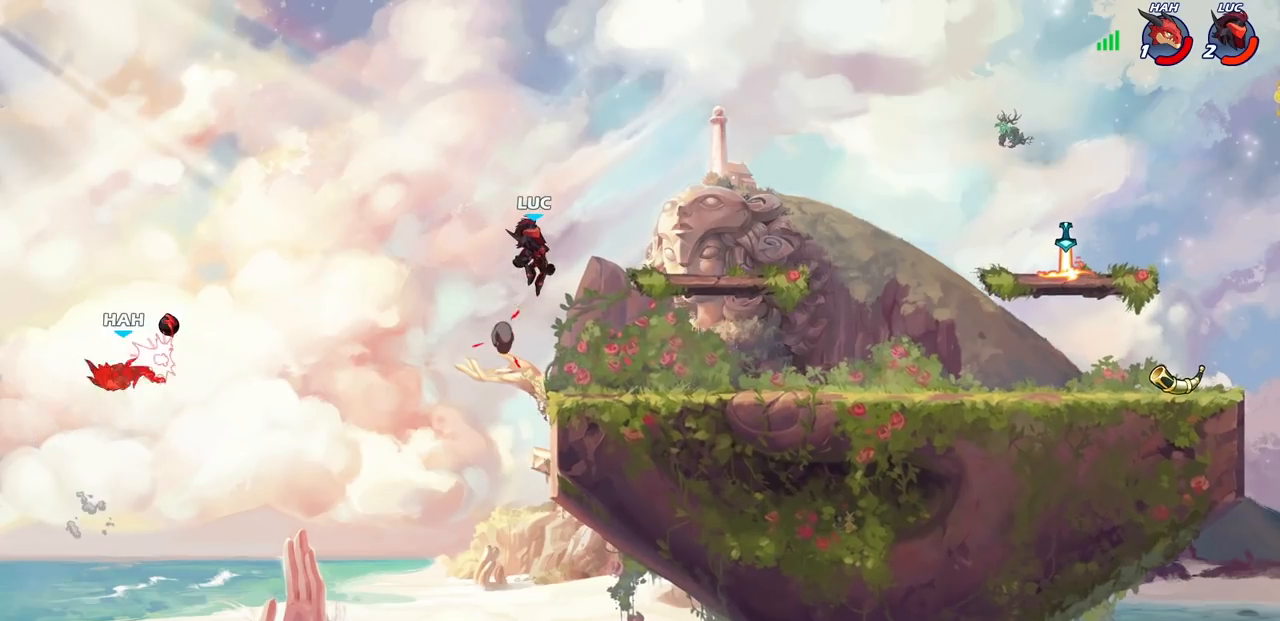
{"buttons": [], "left_stick": "center", "right_stick": "center", "events": [[50, "CROSS", "up"], [300, "left_stick", "down"], [417, "left_stick", "left"], [483, "left_stick", "center"]]}